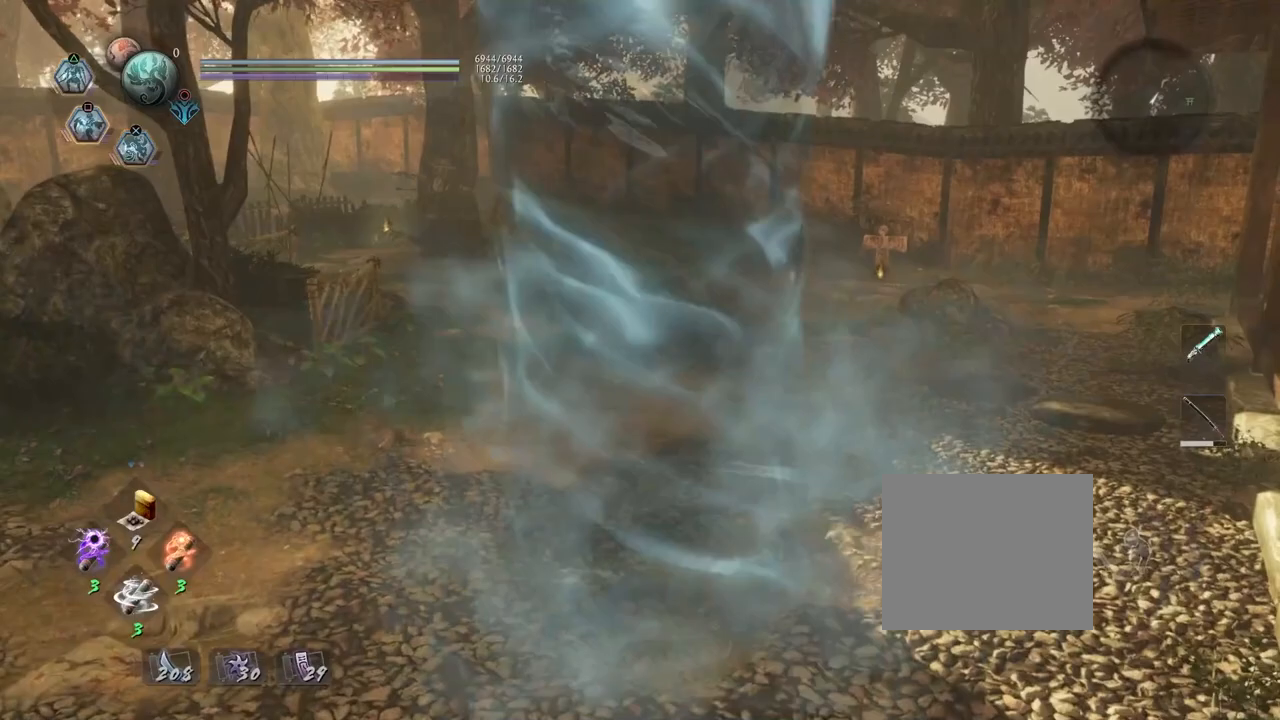
Gameplay with a controller (PlayStation layout); each line is a JSON object with the inputs held at the frame after it. "events" lists button and stick changes between this image and that frame as [ms after this image, input, new state], when the widget could be followed in between.
{"buttons": [], "left_stick": "center", "right_stick": "center", "events": [[33, "SQUARE", "up"], [100, "R2", "up"]]}
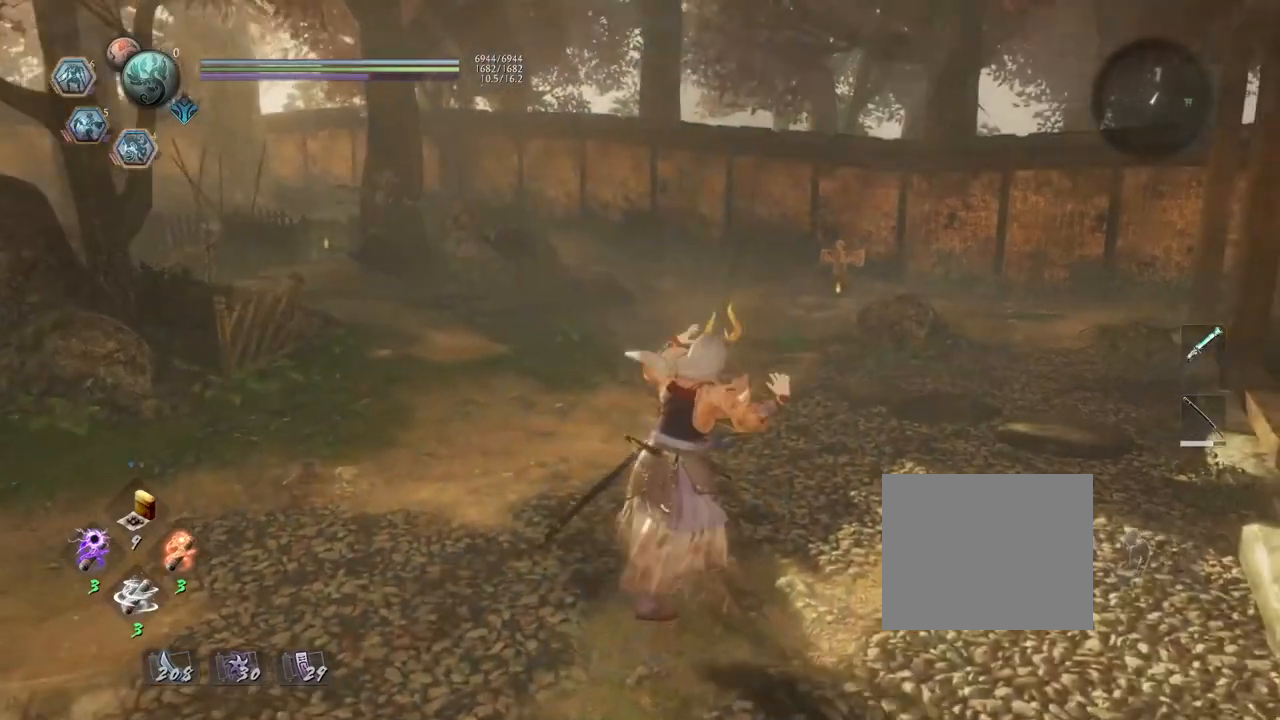
{"buttons": [], "left_stick": "center", "right_stick": "center", "events": []}
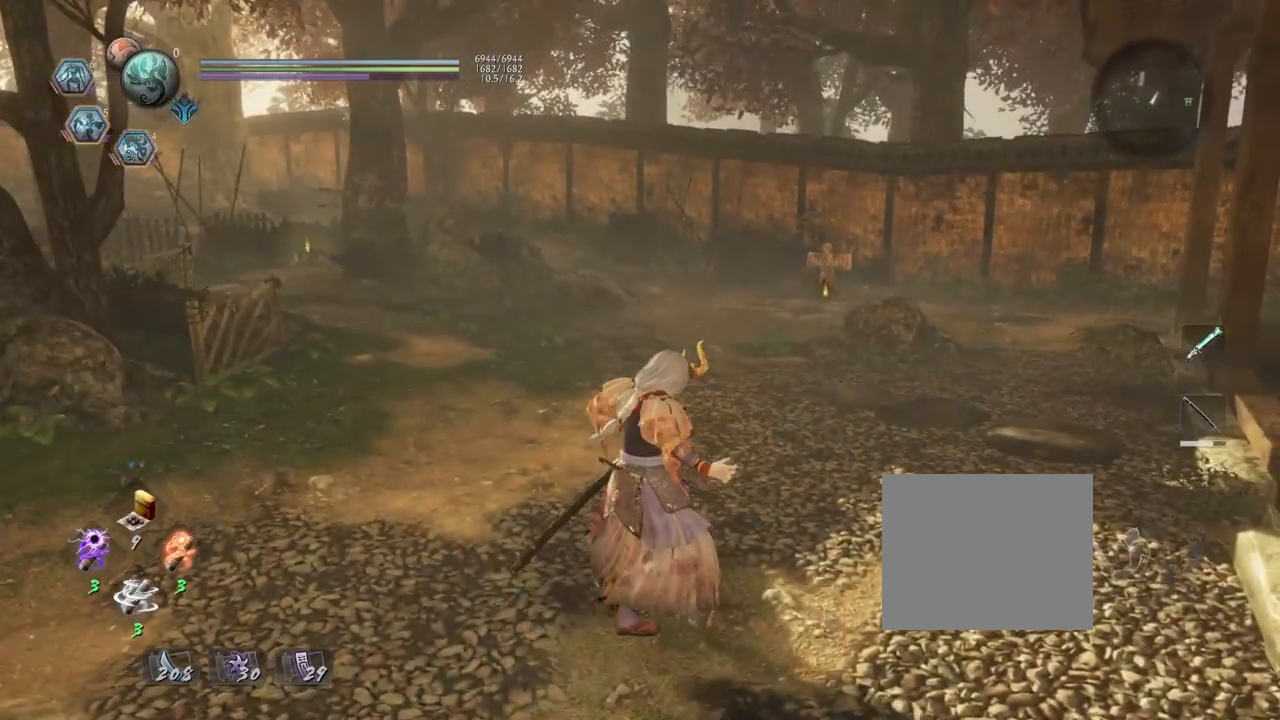
{"buttons": ["SQUARE", "R2"], "left_stick": "center", "right_stick": "center", "events": [[117, "left_stick", "up"], [150, "right_stick", "down"], [250, "left_stick", "center"], [267, "right_stick", "center"], [350, "R2", "down"], [417, "SQUARE", "down"]]}
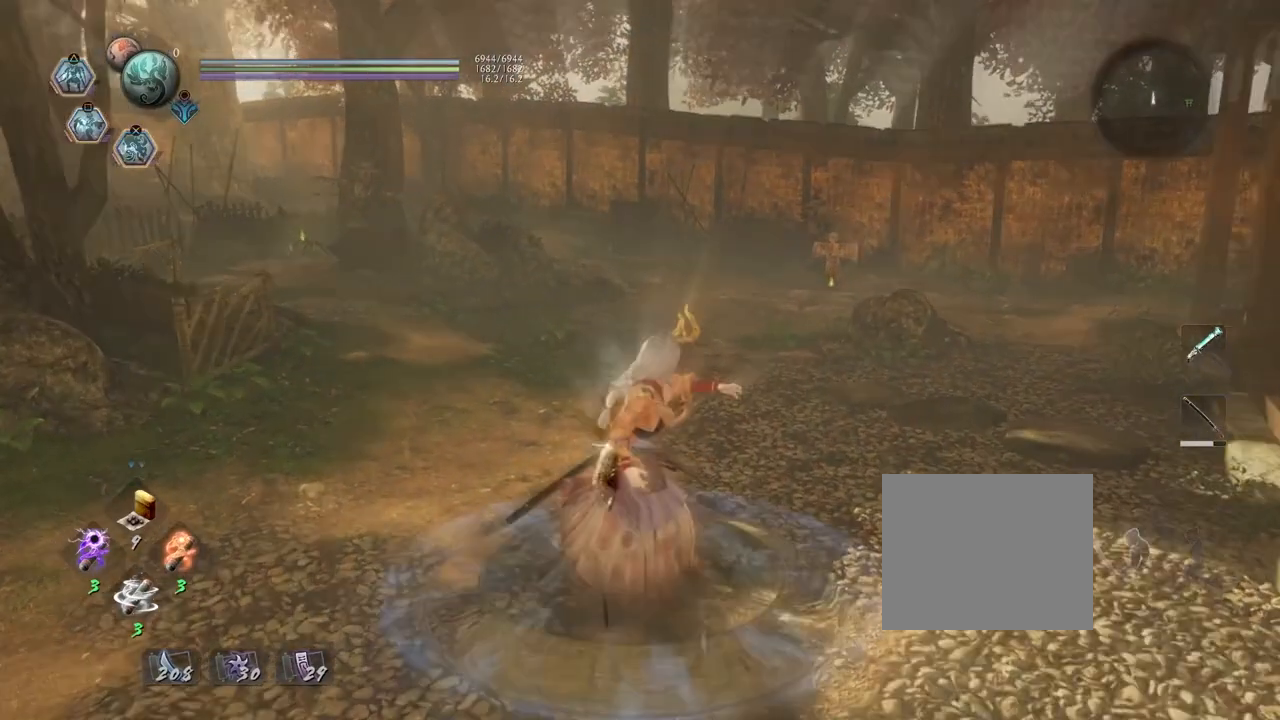
{"buttons": ["SQUARE", "R2"], "left_stick": "center", "right_stick": "center", "events": []}
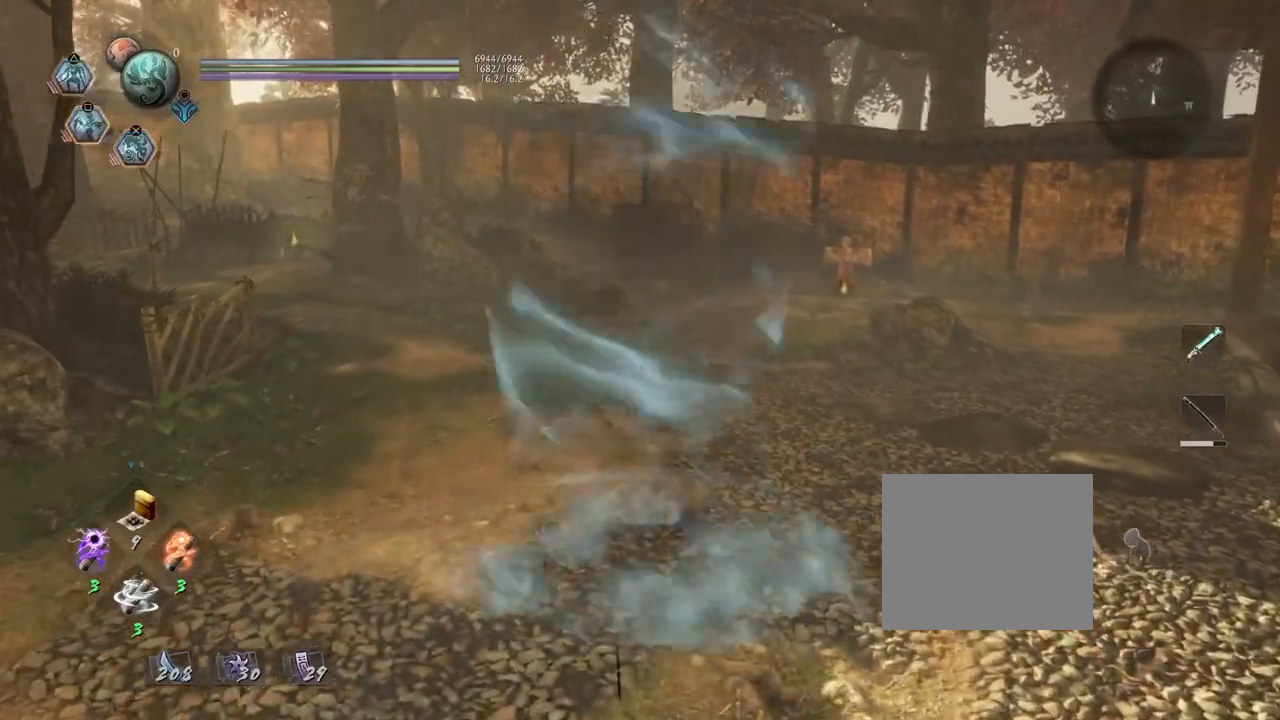
{"buttons": ["L1"], "left_stick": "center", "right_stick": "center", "events": [[217, "SQUARE", "up"], [250, "R2", "up"], [350, "L1", "down"]]}
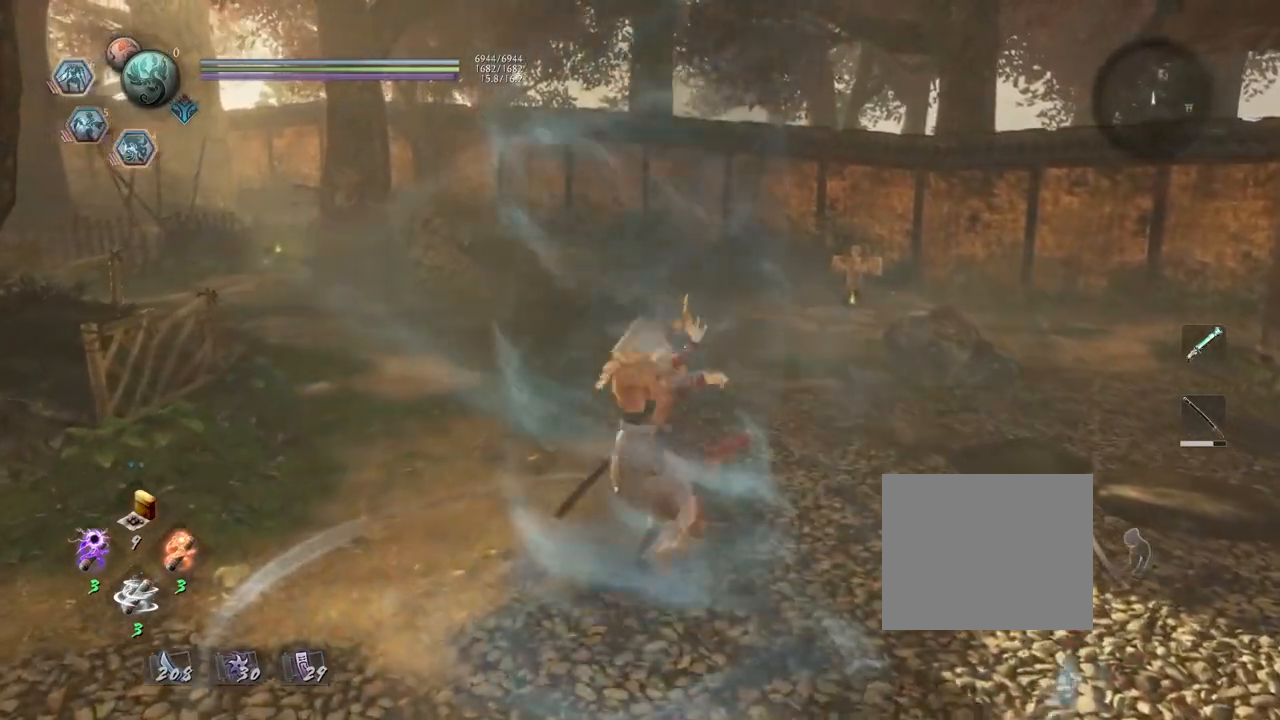
{"buttons": ["L1"], "left_stick": "center", "right_stick": "center", "events": []}
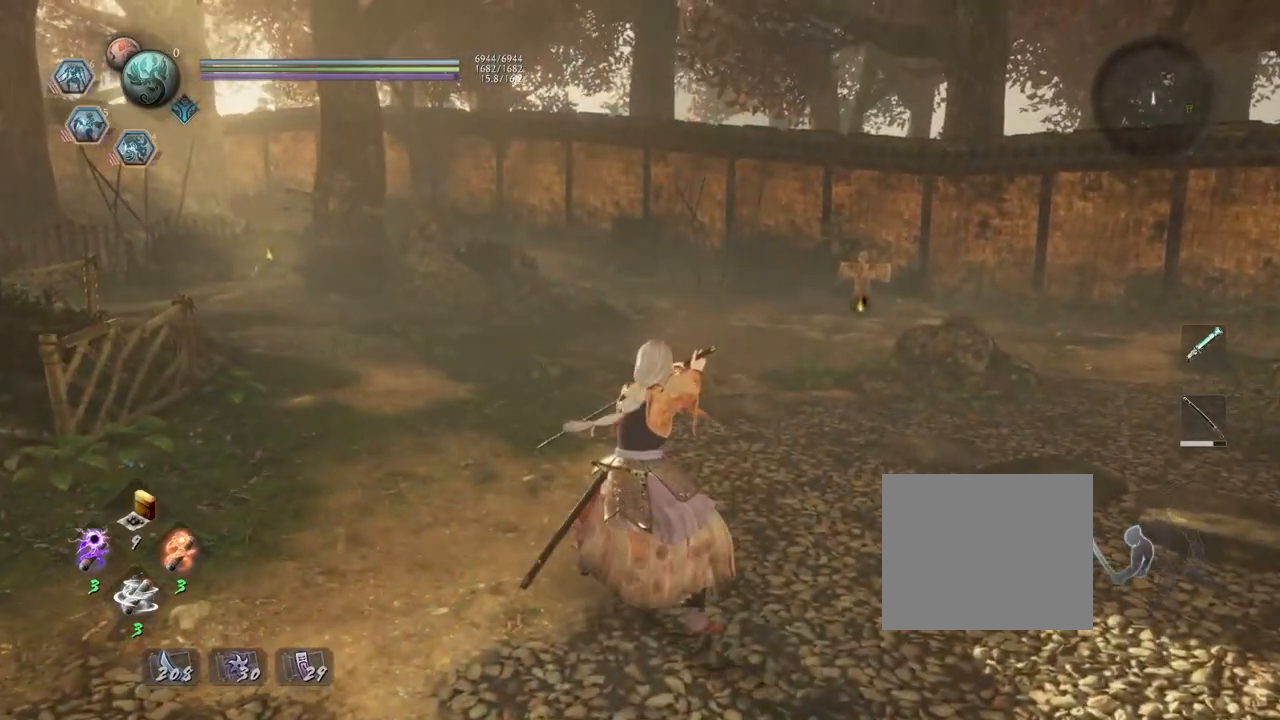
{"buttons": ["R2"], "left_stick": "center", "right_stick": "center", "events": [[417, "L1", "up"], [450, "R2", "down"]]}
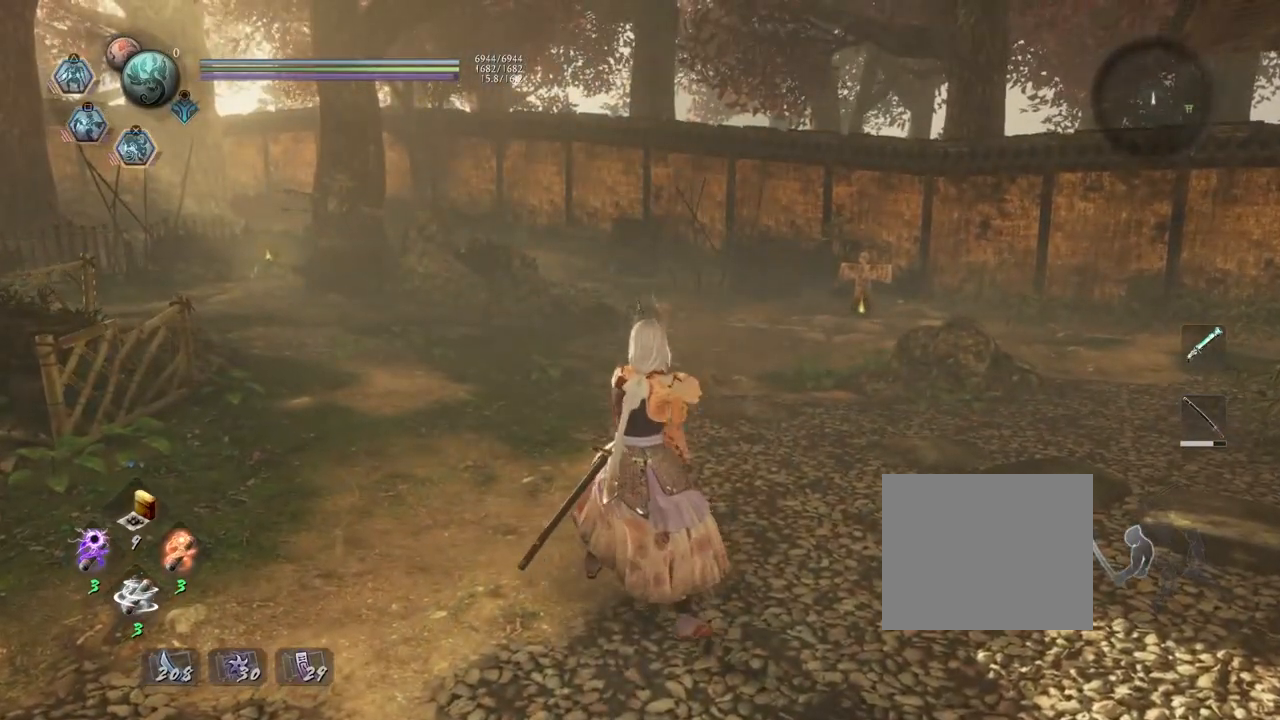
{"buttons": ["SQUARE", "R2"], "left_stick": "up", "right_stick": "center", "events": [[17, "SQUARE", "down"], [333, "left_stick", "up"]]}
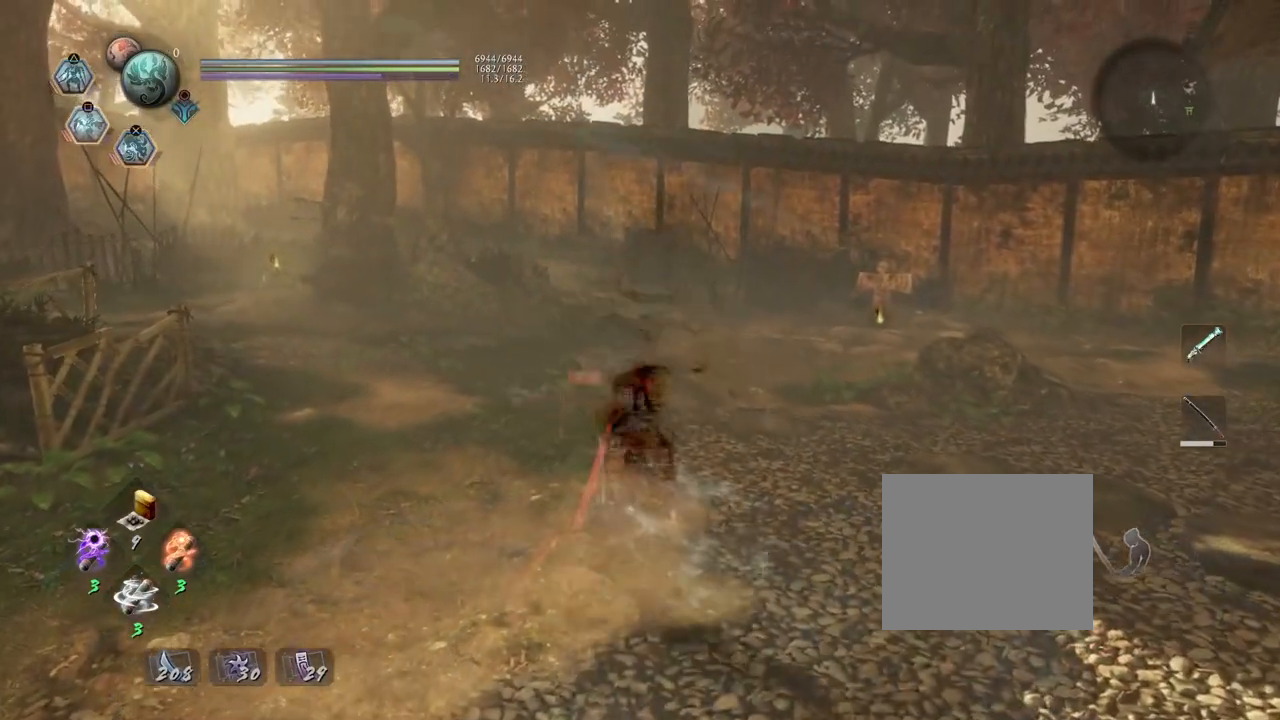
{"buttons": ["R2"], "left_stick": "down-right", "right_stick": "center", "events": [[333, "left_stick", "right"], [417, "left_stick", "down-right"], [483, "SQUARE", "up"]]}
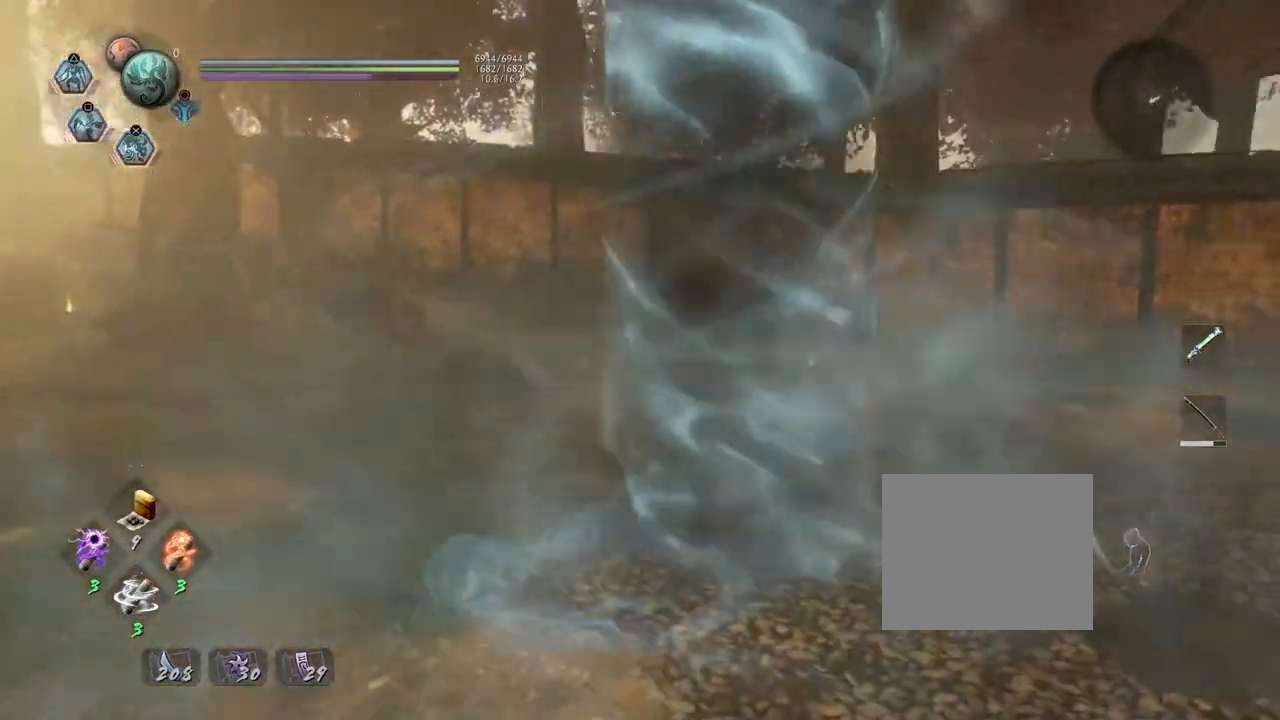
{"buttons": ["L1"], "left_stick": "center", "right_stick": "center", "events": [[33, "L1", "down"], [33, "R2", "up"], [33, "left_stick", "center"]]}
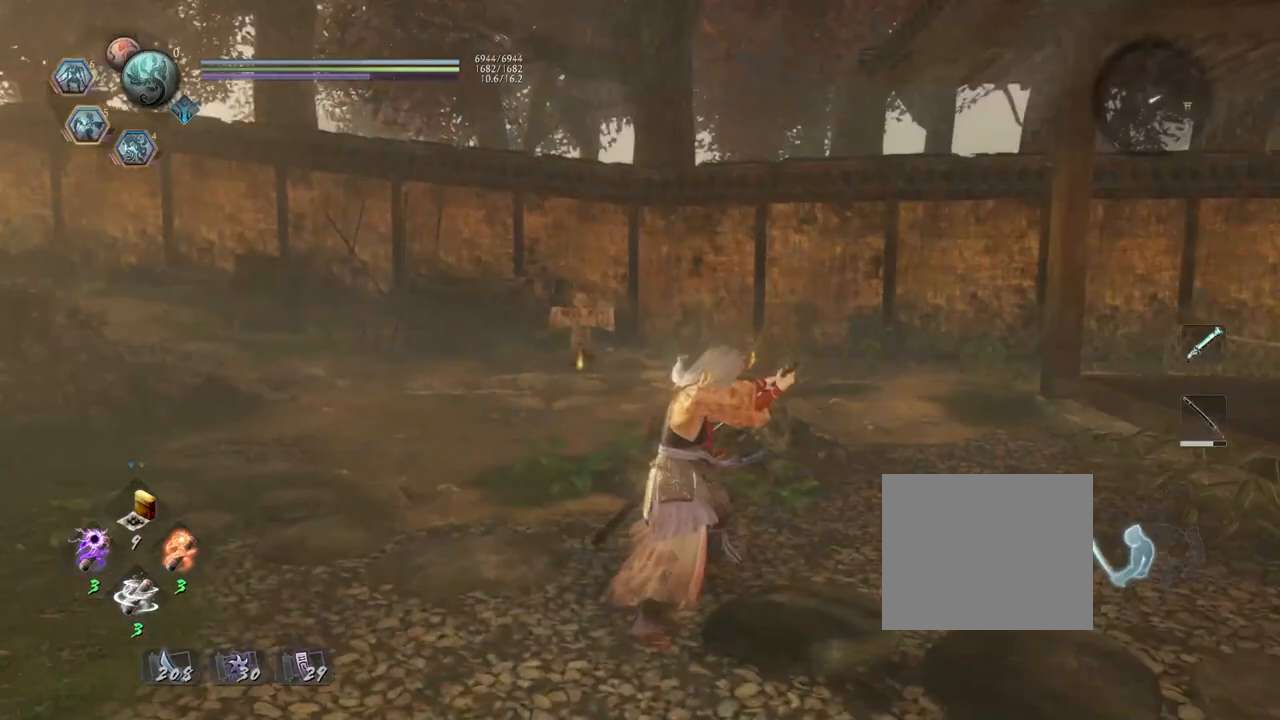
{"buttons": [], "left_stick": "down", "right_stick": "center", "events": [[400, "L1", "up"], [483, "left_stick", "down"]]}
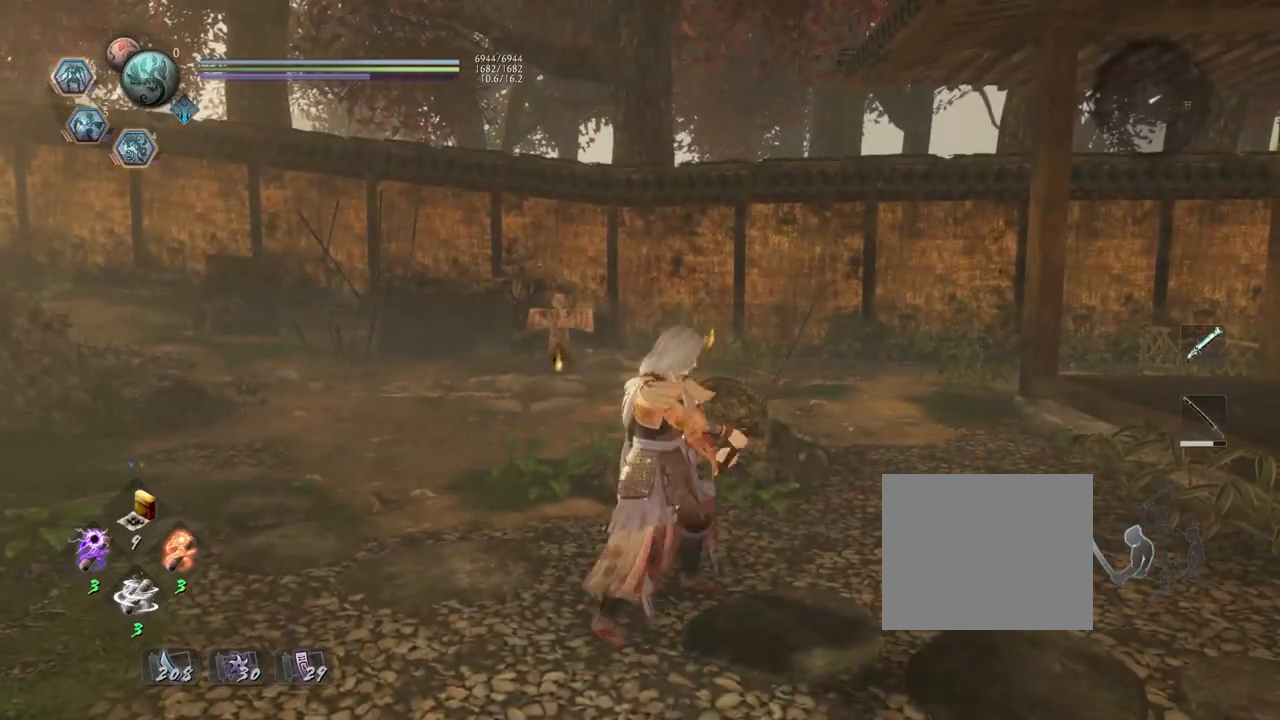
{"buttons": [], "left_stick": "down", "right_stick": "center", "events": []}
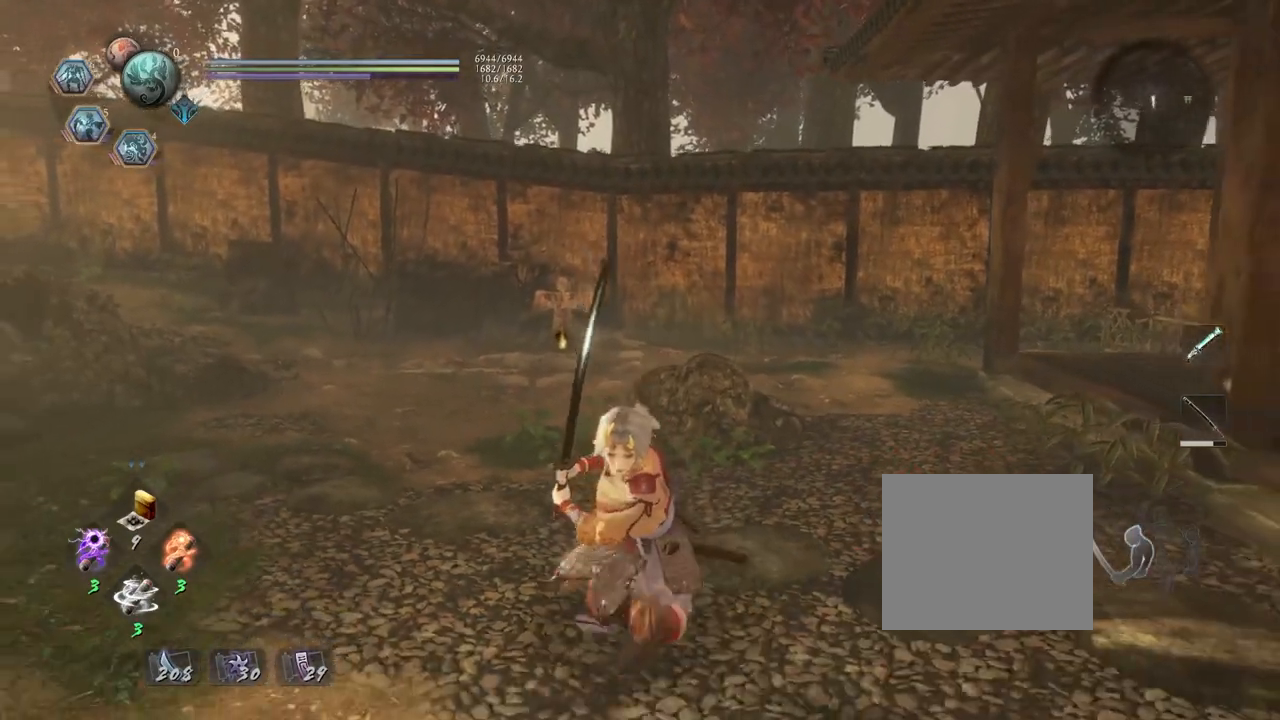
{"buttons": [], "left_stick": "down", "right_stick": "center", "events": []}
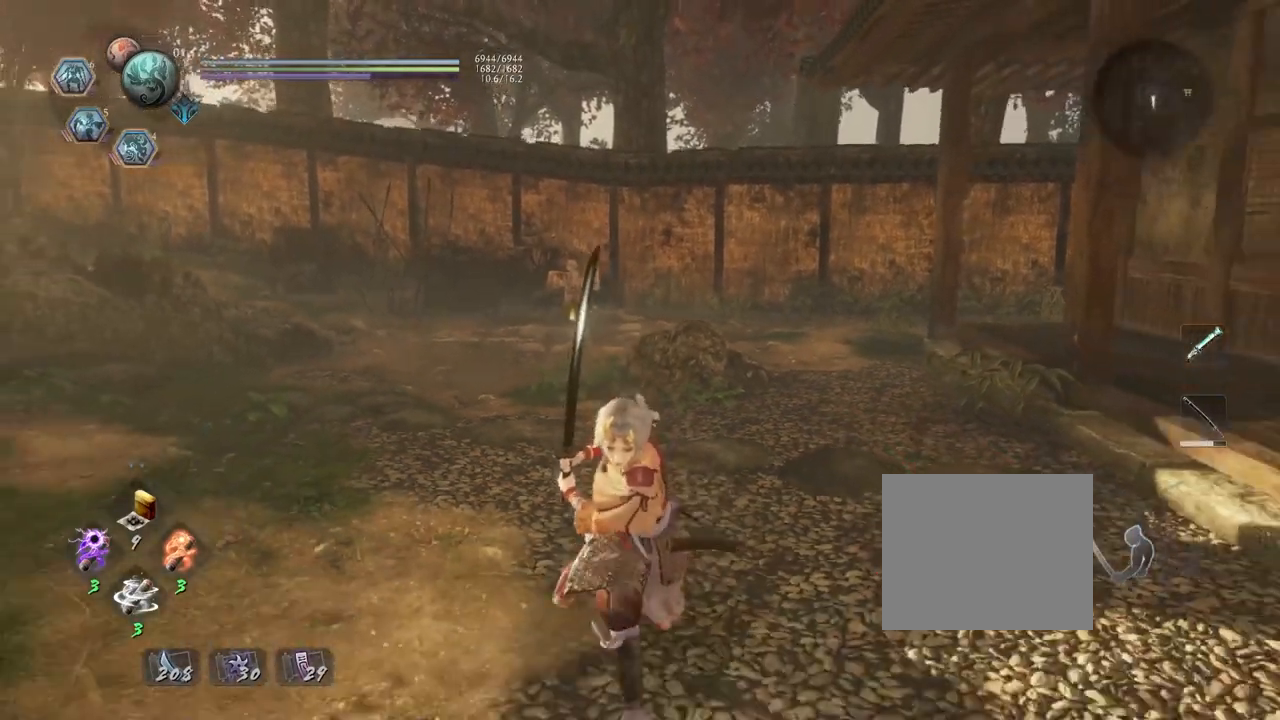
{"buttons": [], "left_stick": "down", "right_stick": "center", "events": []}
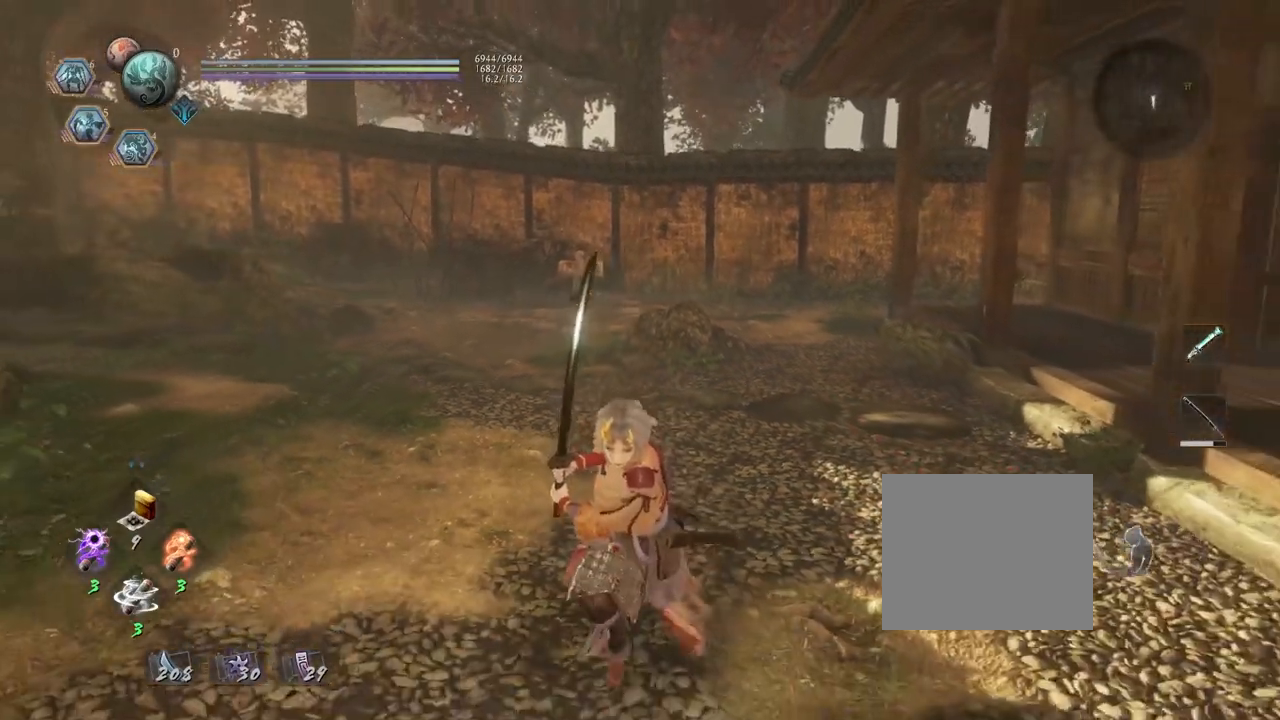
{"buttons": [], "left_stick": "center", "right_stick": "center", "events": [[150, "left_stick", "center"], [167, "right_stick", "down"], [283, "left_stick", "up"], [317, "right_stick", "center"], [433, "left_stick", "center"]]}
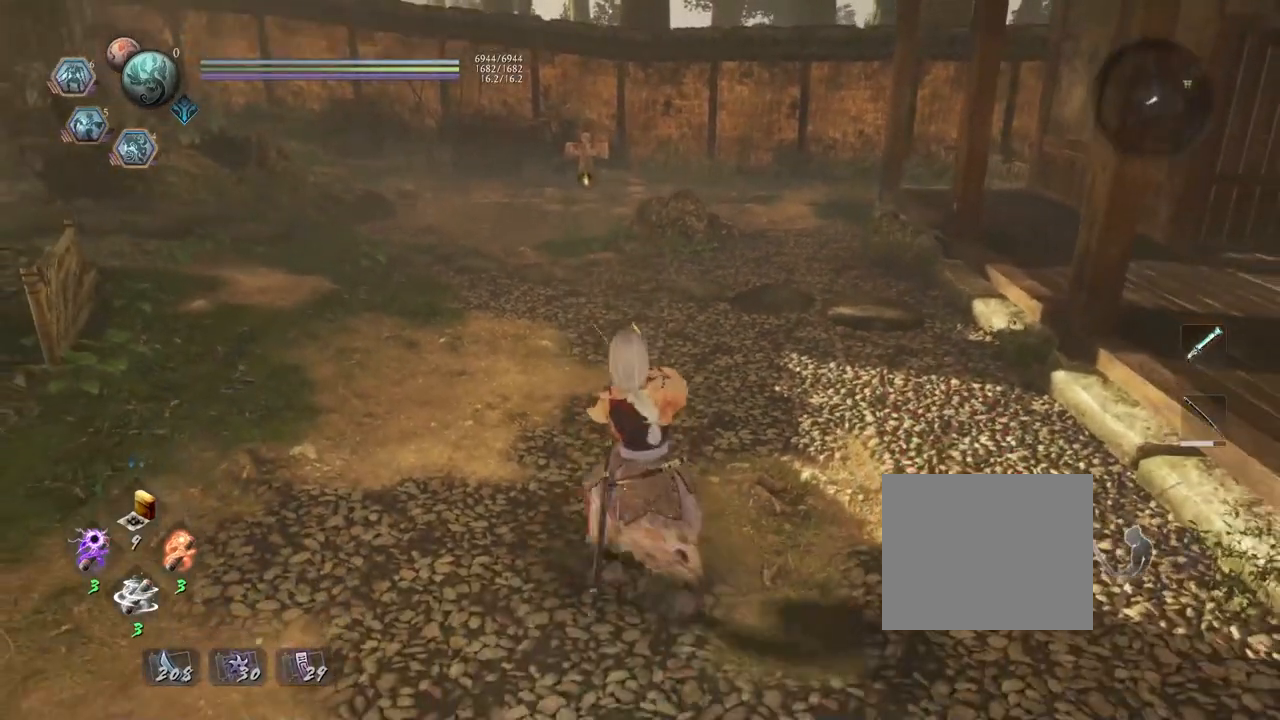
{"buttons": ["SQUARE", "R2"], "left_stick": "up-left", "right_stick": "center", "events": [[17, "R2", "down"], [50, "SQUARE", "down"], [217, "R1", "down"], [267, "R1", "up"], [267, "left_stick", "left"], [467, "left_stick", "up-left"]]}
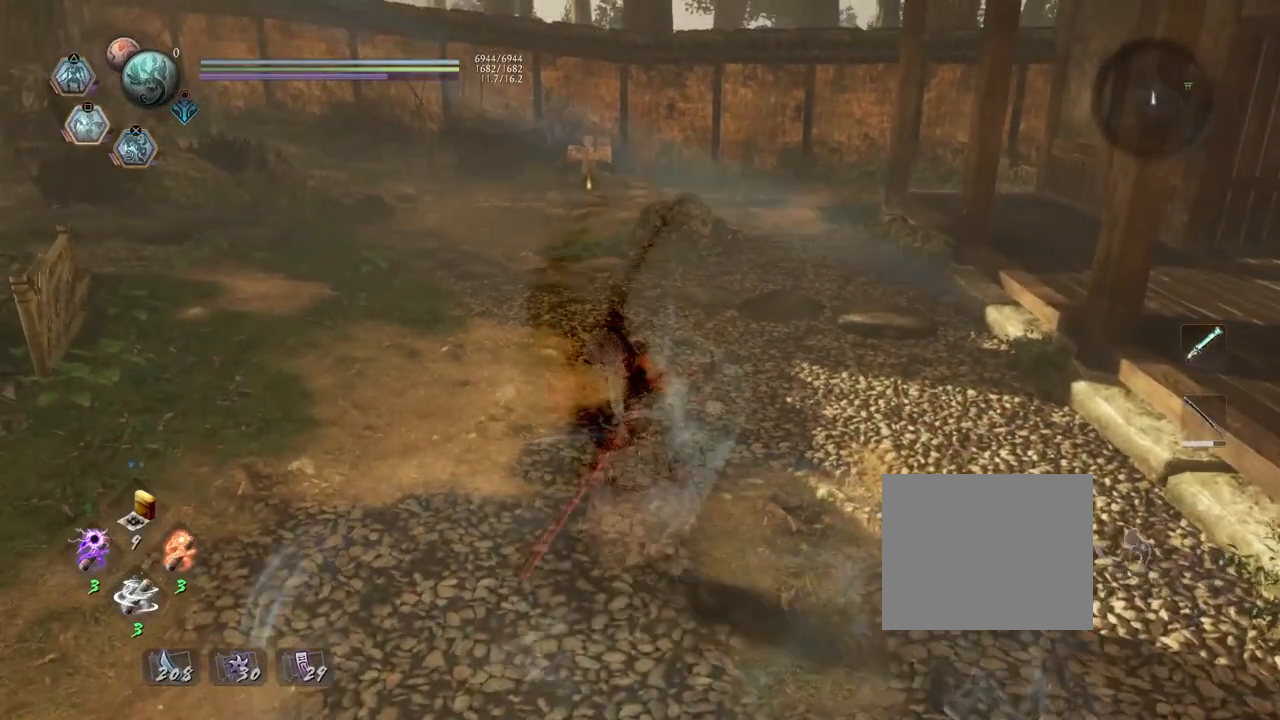
{"buttons": ["SQUARE", "R2"], "left_stick": "up-left", "right_stick": "center", "events": [[100, "left_stick", "up"], [500, "left_stick", "up-left"]]}
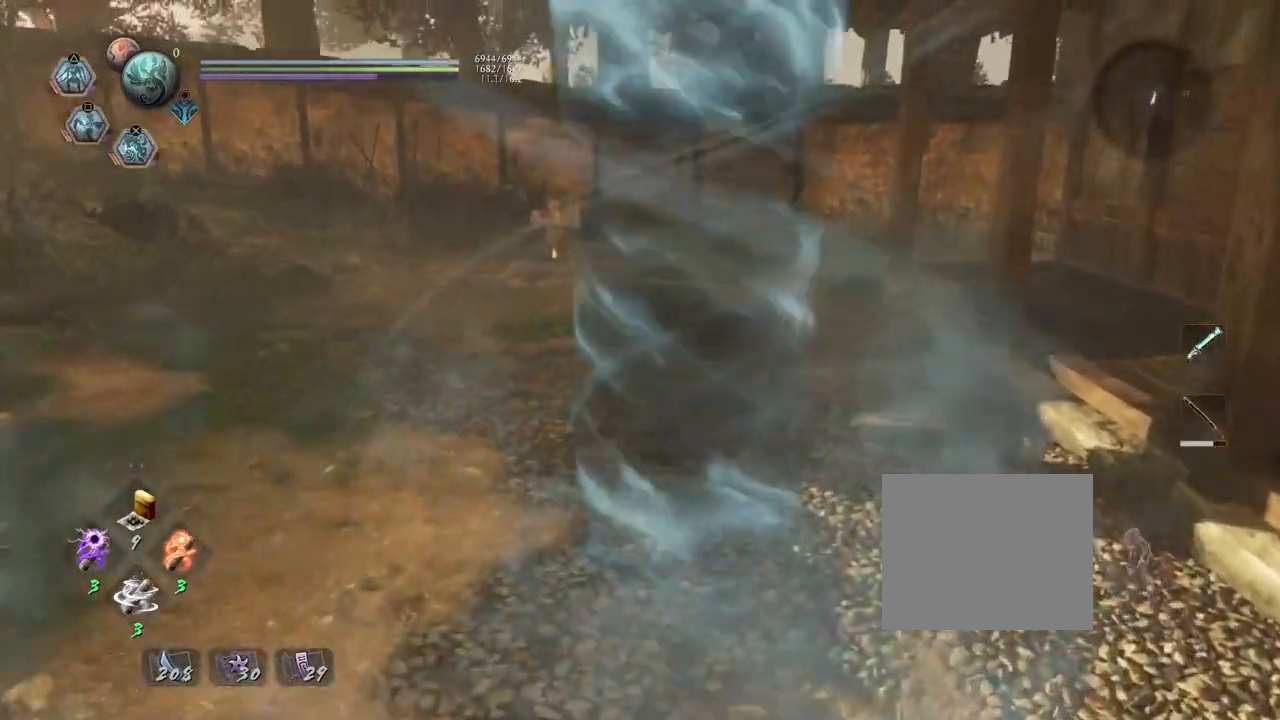
{"buttons": ["L1"], "left_stick": "center", "right_stick": "center", "events": [[150, "left_stick", "left"], [300, "L1", "down"], [300, "SQUARE", "up"], [333, "left_stick", "center"], [383, "R2", "up"]]}
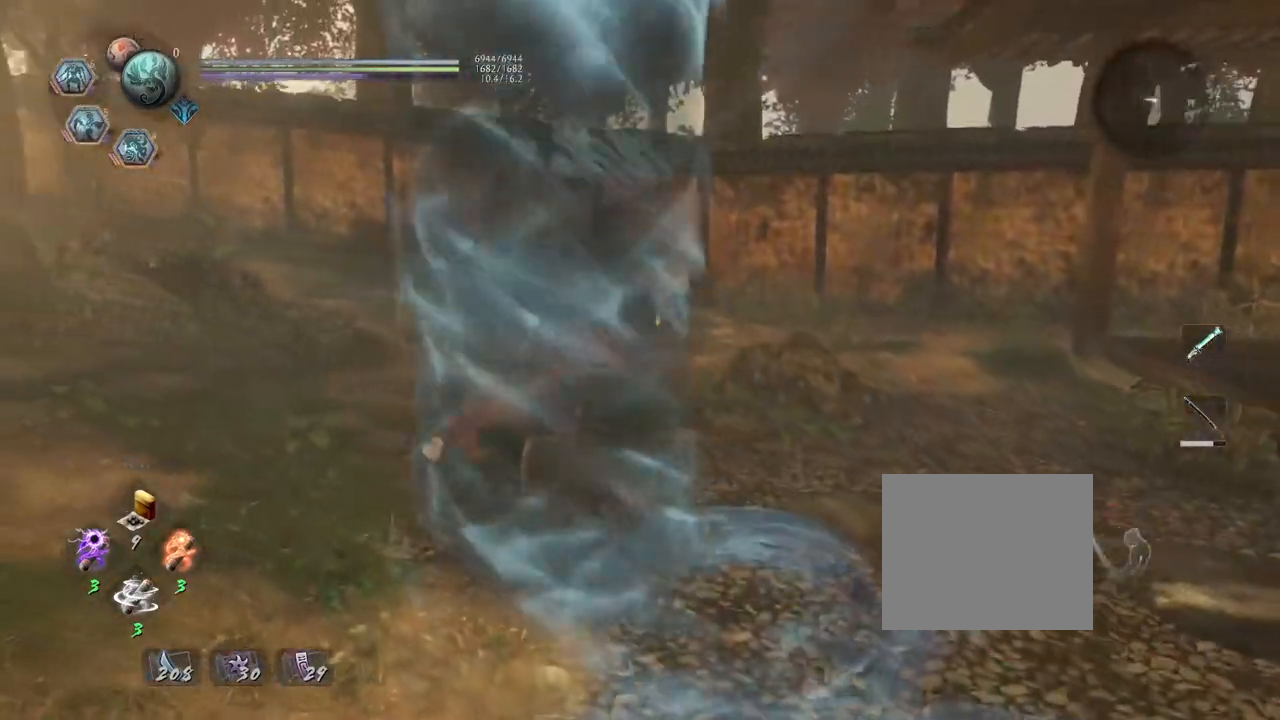
{"buttons": ["L1"], "left_stick": "center", "right_stick": "center", "events": []}
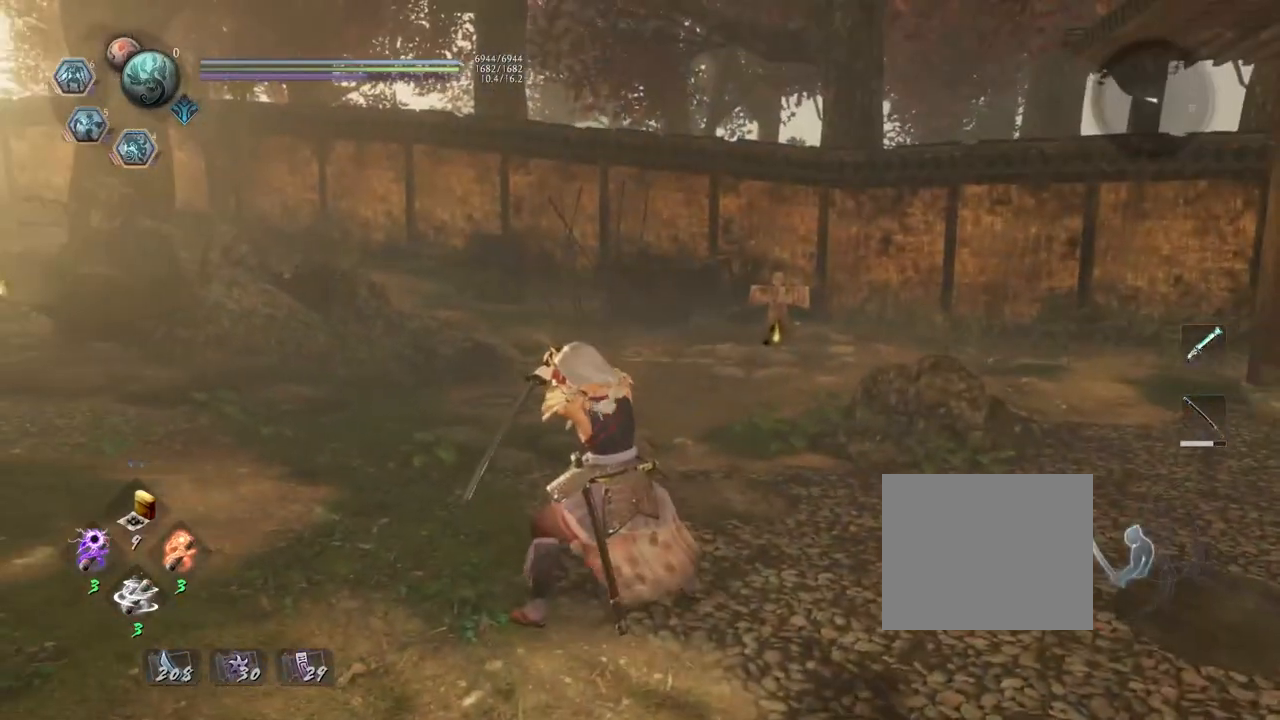
{"buttons": [], "left_stick": "center", "right_stick": "center", "events": [[200, "SQUARE", "down"], [250, "SQUARE", "up"], [367, "L1", "up"]]}
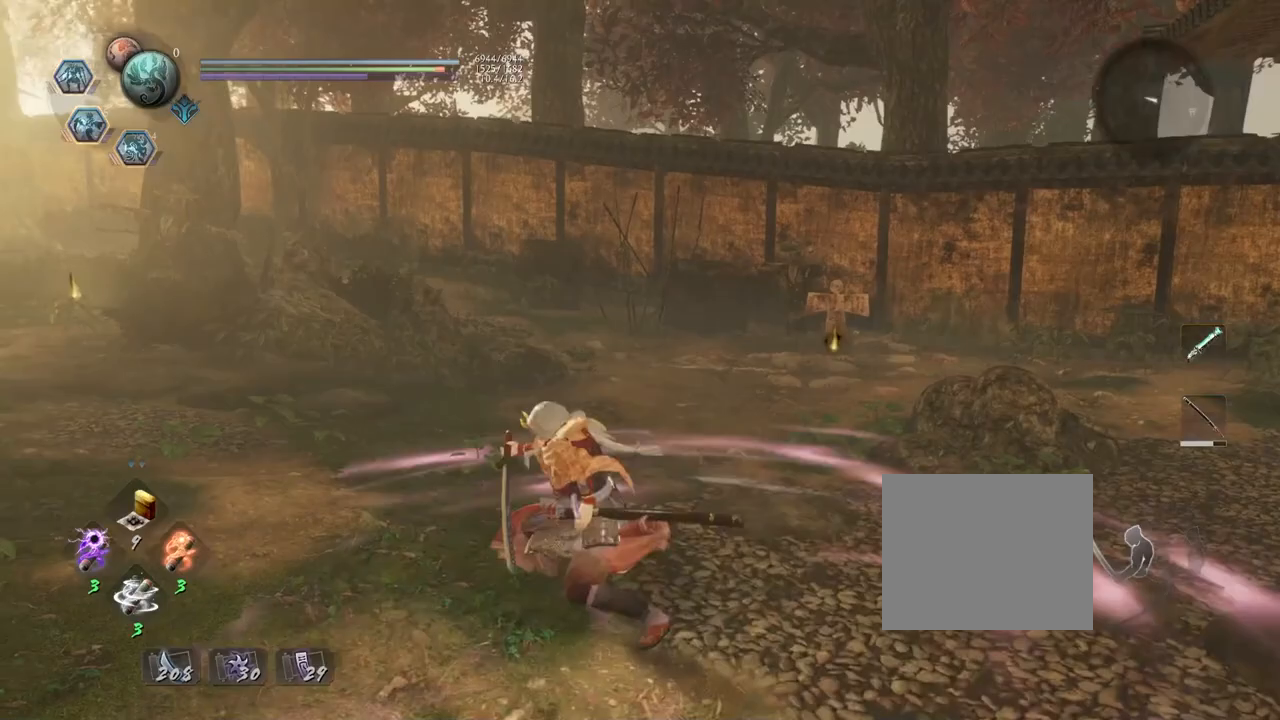
{"buttons": [], "left_stick": "center", "right_stick": "left", "events": [[83, "right_stick", "left"]]}
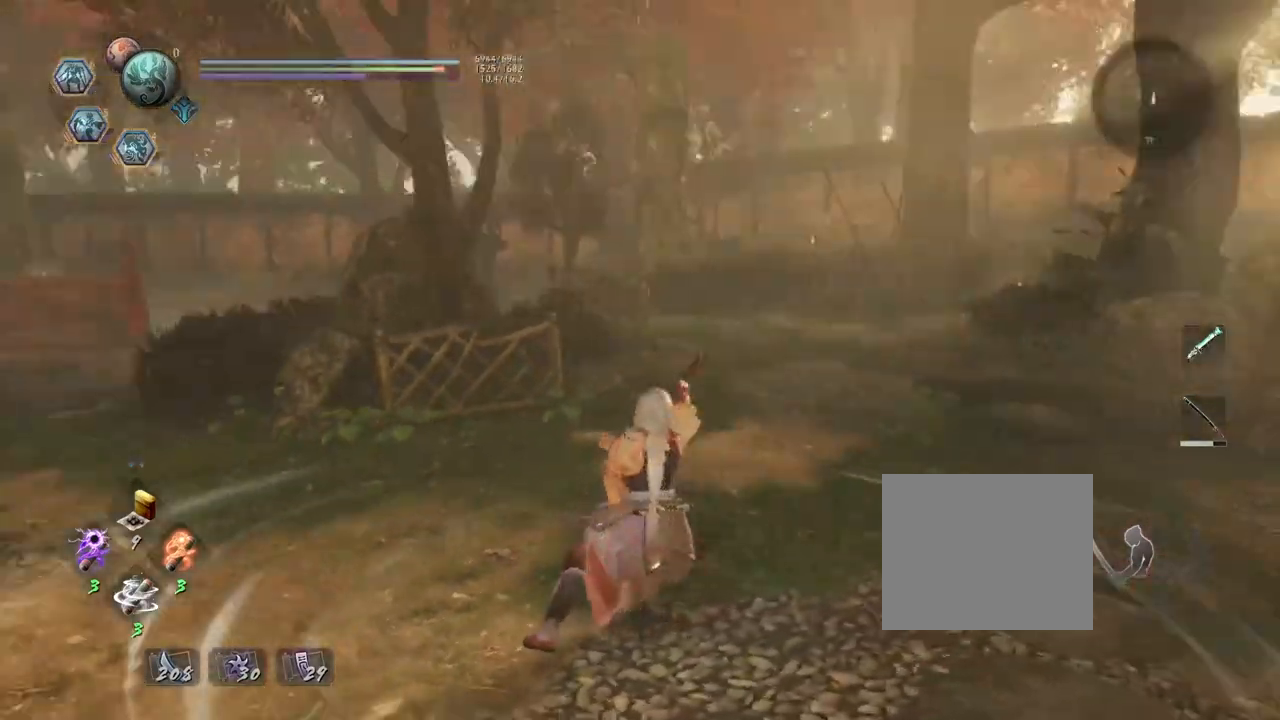
{"buttons": [], "left_stick": "center", "right_stick": "left", "events": []}
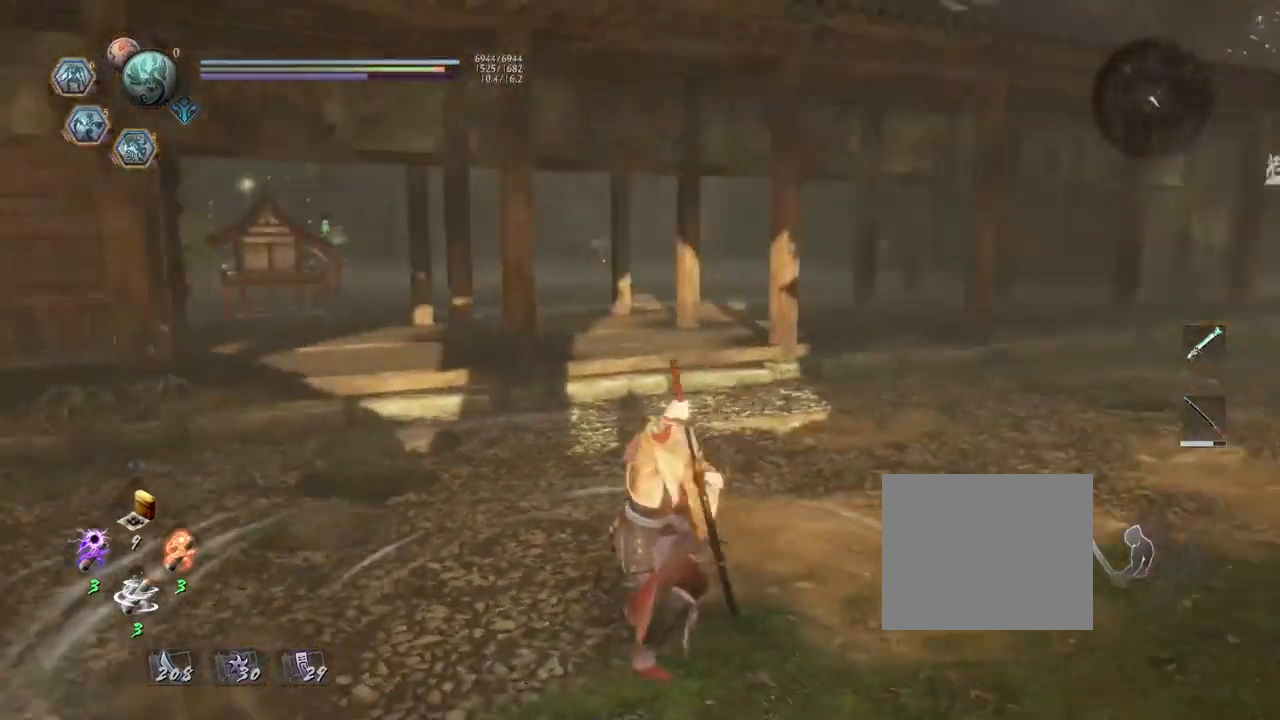
{"buttons": [], "left_stick": "center", "right_stick": "center", "events": [[83, "right_stick", "center"]]}
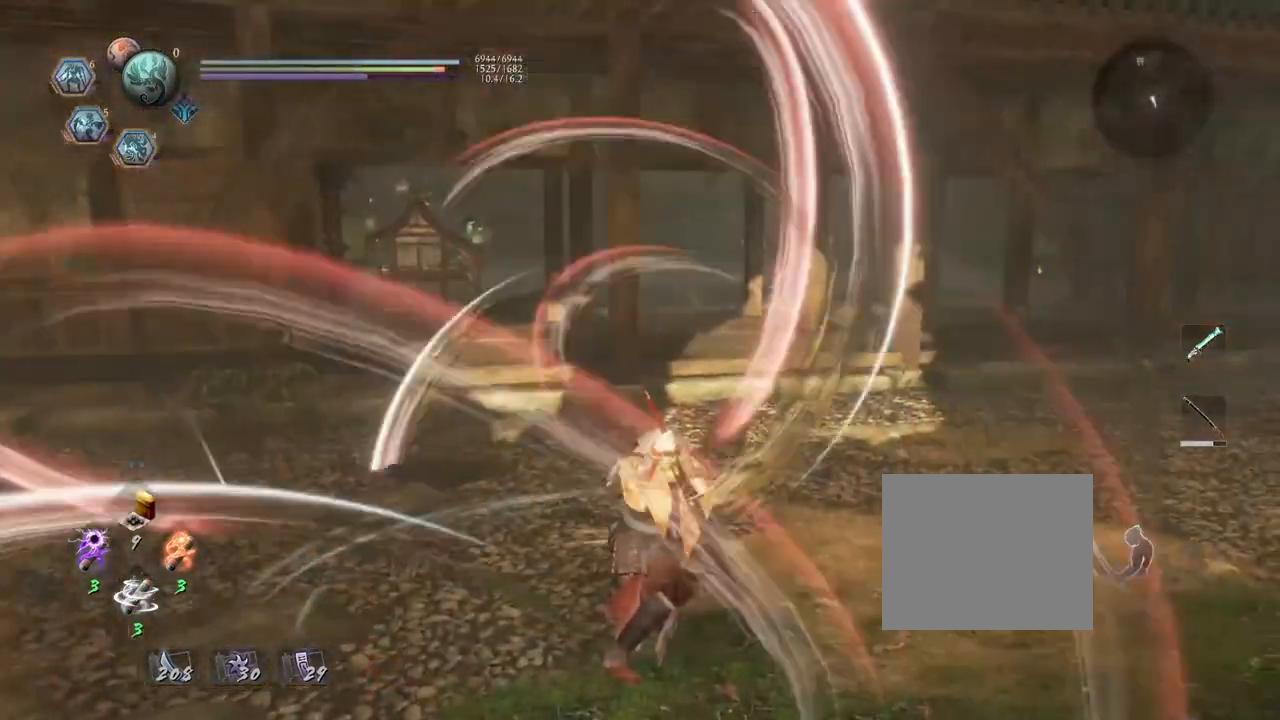
{"buttons": [], "left_stick": "center", "right_stick": "down-right", "events": [[367, "right_stick", "down-right"]]}
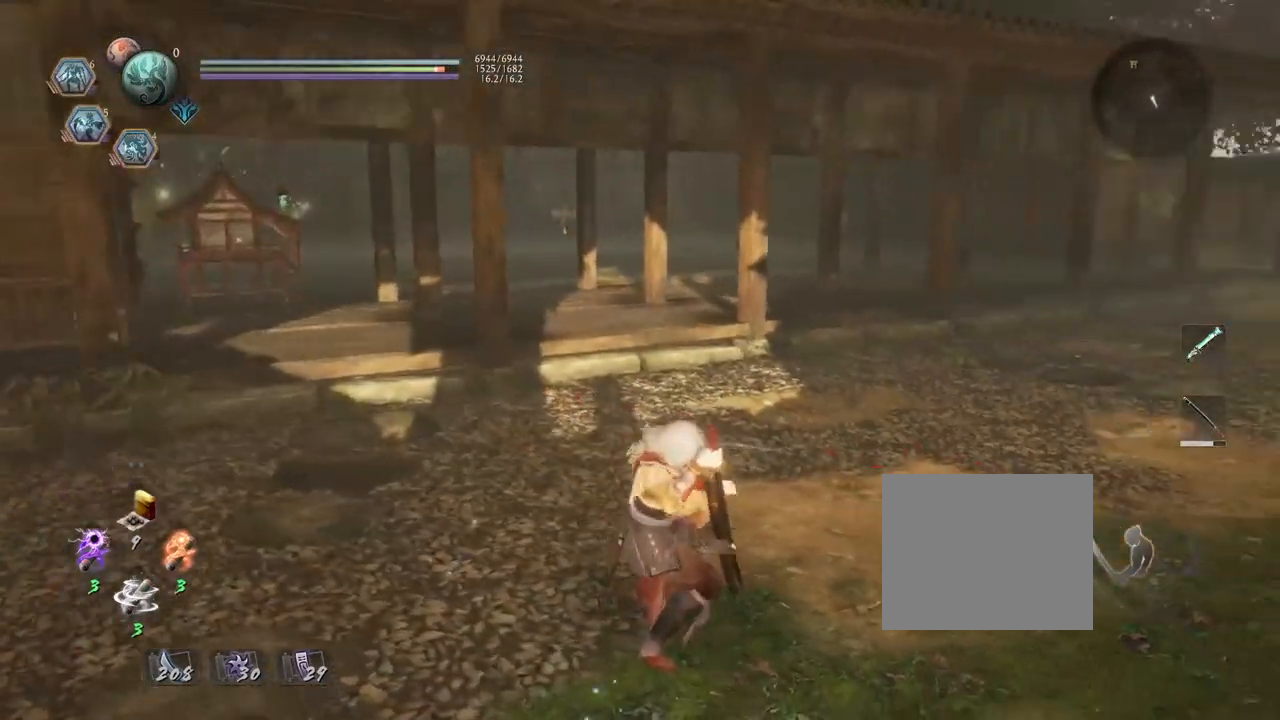
{"buttons": ["SQUARE", "R2"], "left_stick": "up", "right_stick": "center", "events": [[200, "right_stick", "center"], [450, "left_stick", "up"], [467, "R2", "down"], [483, "SQUARE", "down"]]}
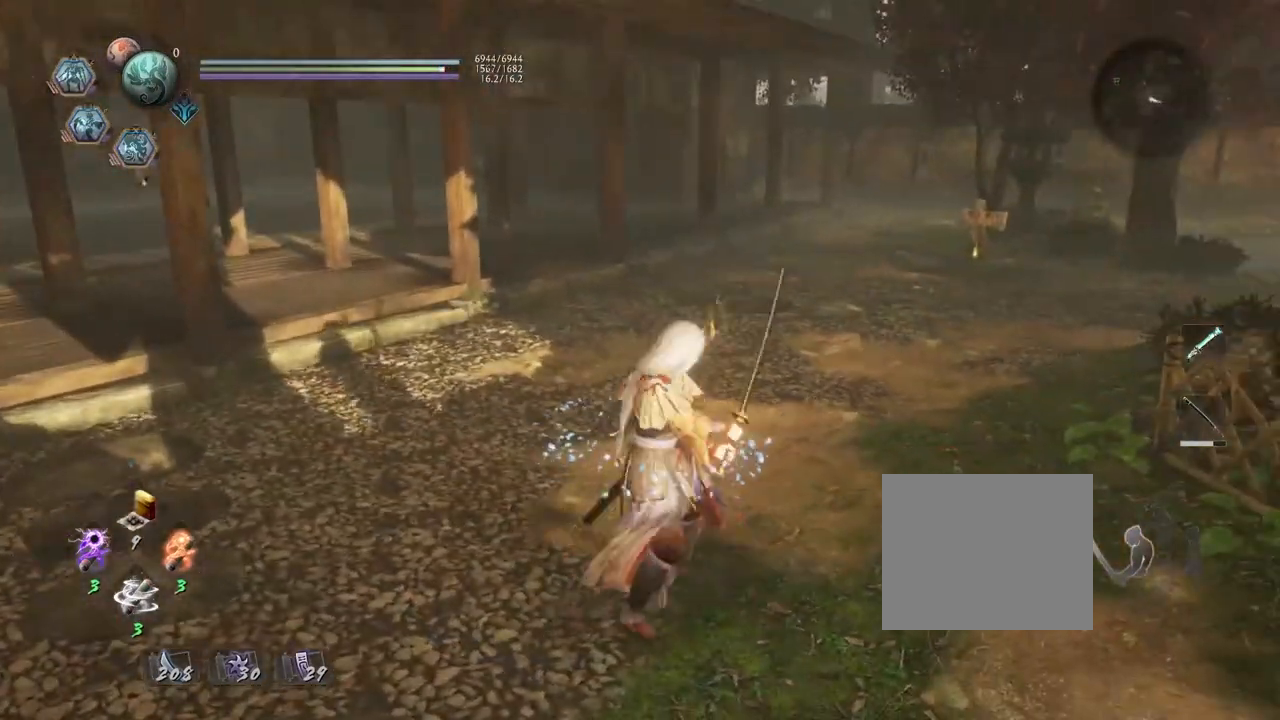
{"buttons": ["SQUARE", "R2"], "left_stick": "up", "right_stick": "center", "events": []}
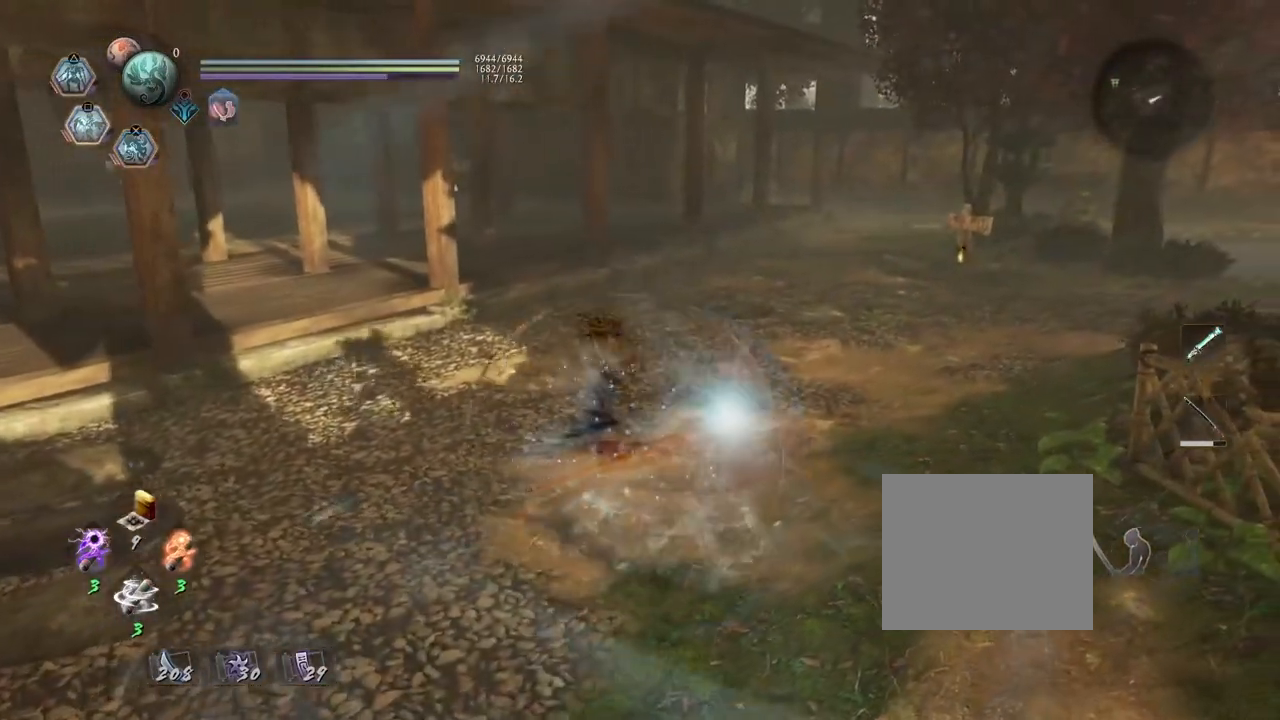
{"buttons": ["R2"], "left_stick": "up", "right_stick": "center", "events": [[483, "SQUARE", "up"]]}
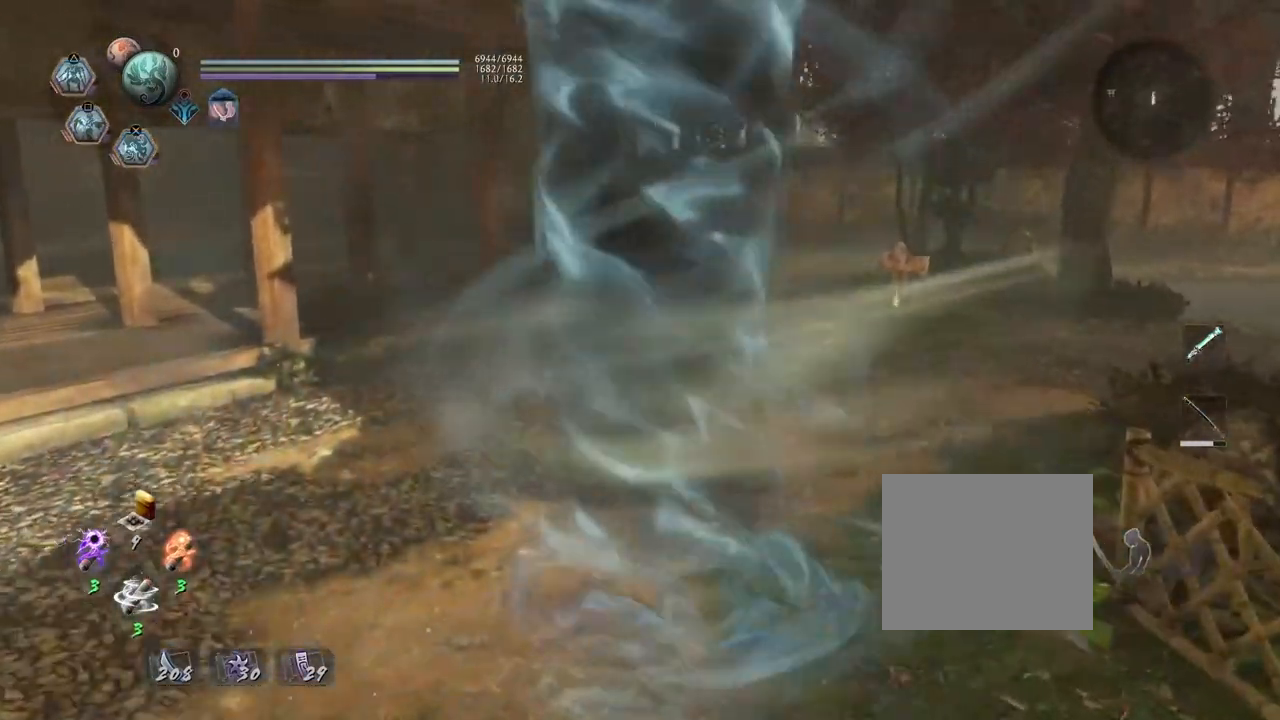
{"buttons": ["TRIANGLE"], "left_stick": "center", "right_stick": "center", "events": [[33, "R2", "up"], [83, "left_stick", "center"], [217, "TRIANGLE", "down"]]}
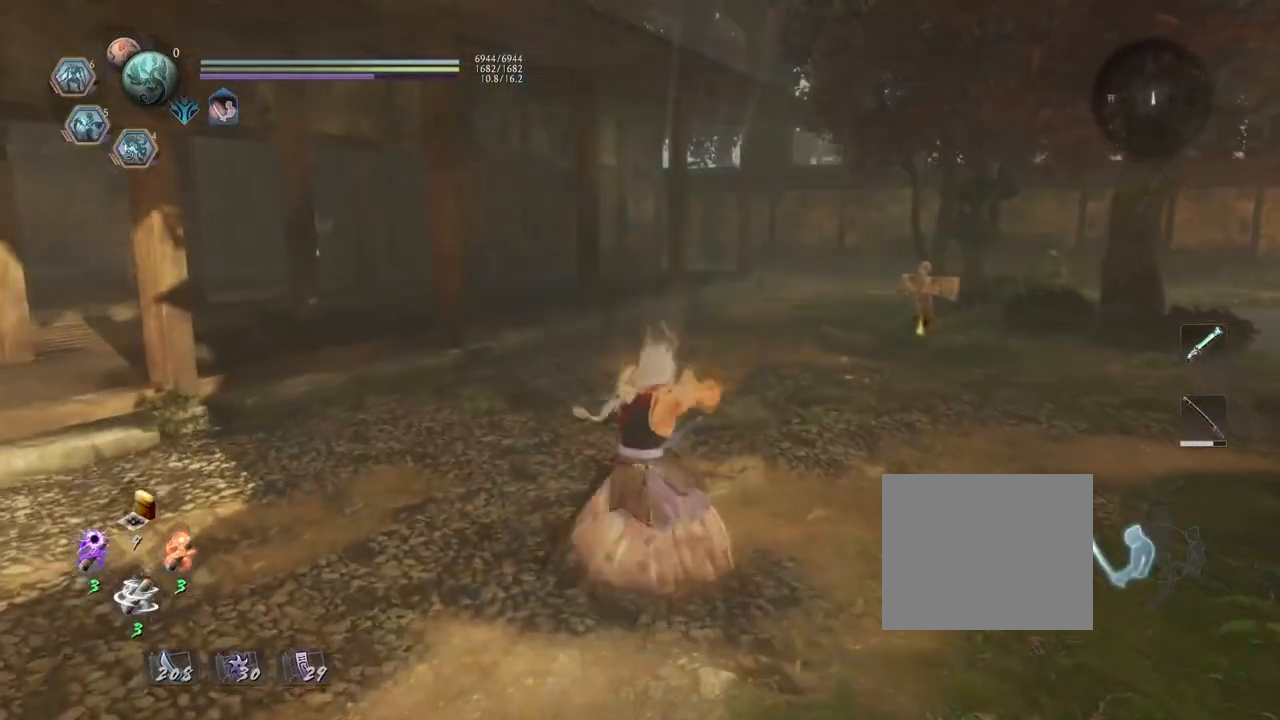
{"buttons": ["TRIANGLE"], "left_stick": "center", "right_stick": "center", "events": []}
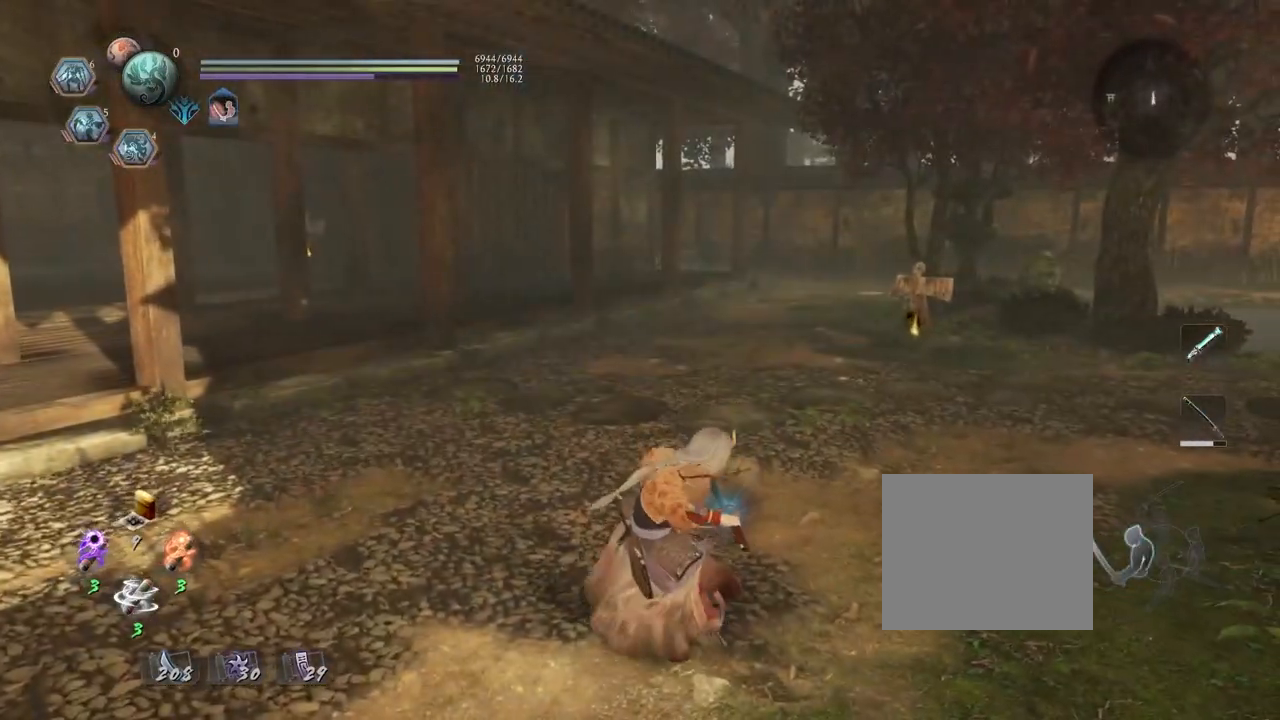
{"buttons": ["TRIANGLE"], "left_stick": "center", "right_stick": "center", "events": []}